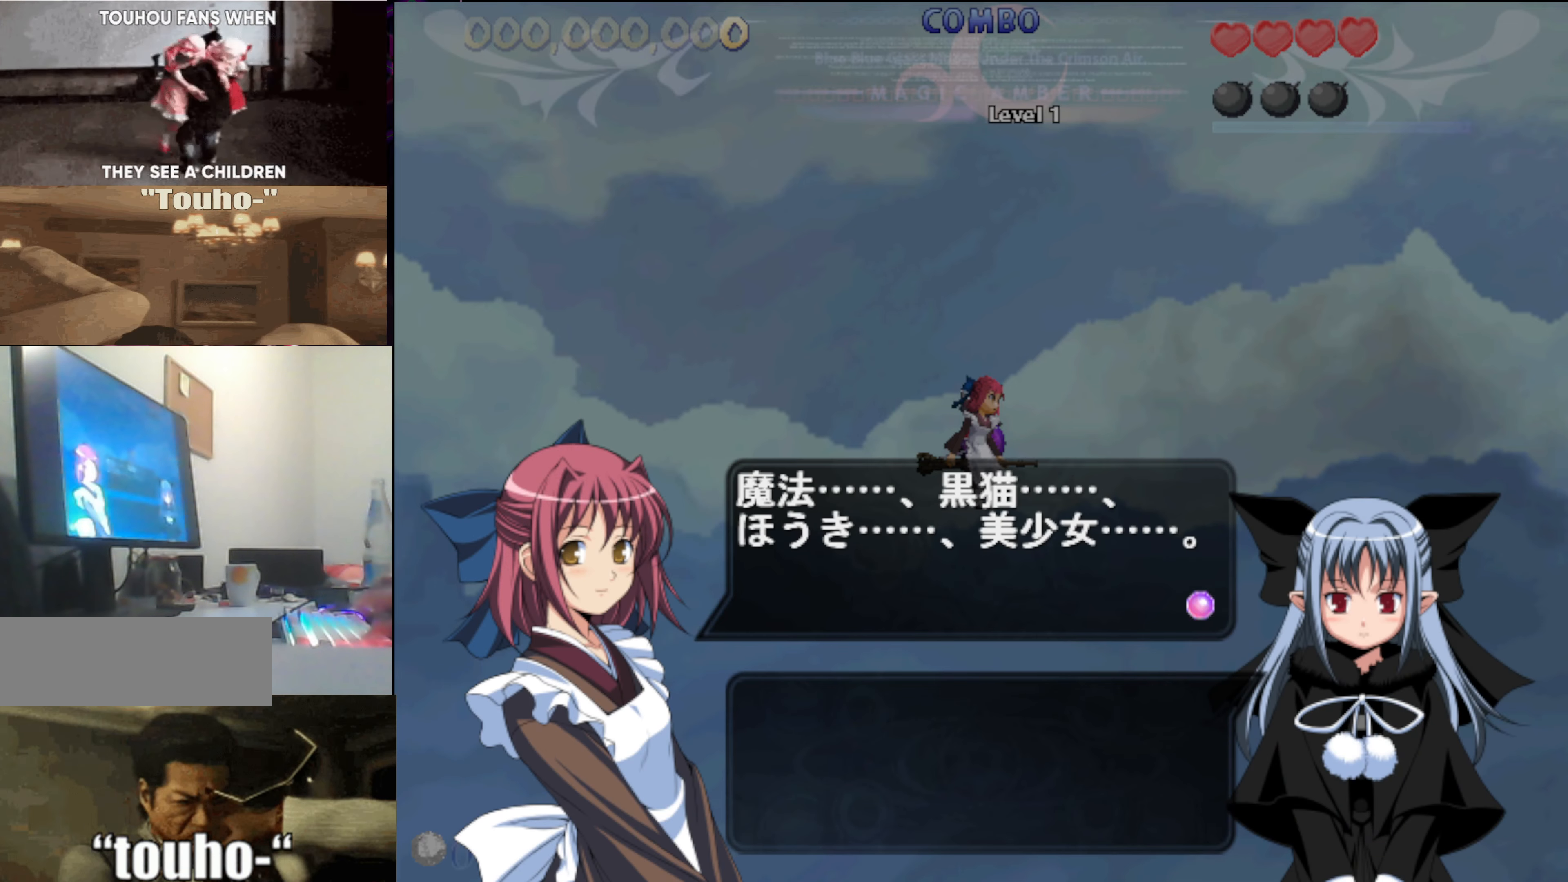
Gameplay with keyboard; each line is a JSON object with the keys held at the frame after it. "events" lists presses ("down") and releases ("up") of "auto", "c", "down", "left", "right", "up", "v", "x" and "z" between this image and that frame as [ms after this image, input, new state], when the widget could be followed in between. No other keys are recorded. Mouse input is not recorded. Key names are as the overlay labels them; some are game actions (e.g. jump) rather than physical keys.
{"keys": ["left"], "events": [[250, "left", "down"]]}
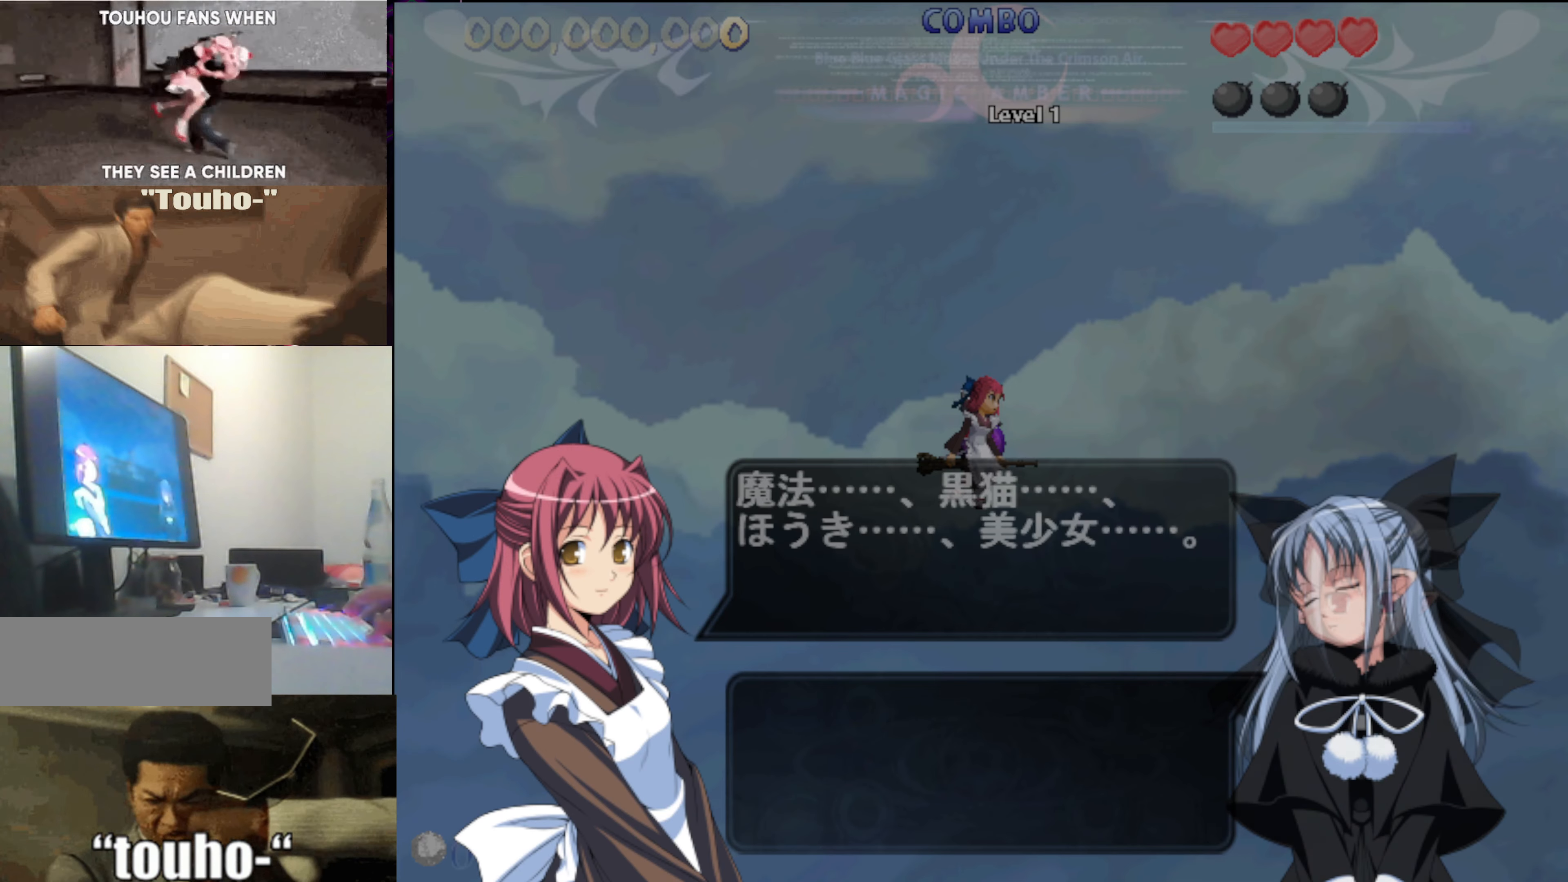
{"keys": ["left"], "events": []}
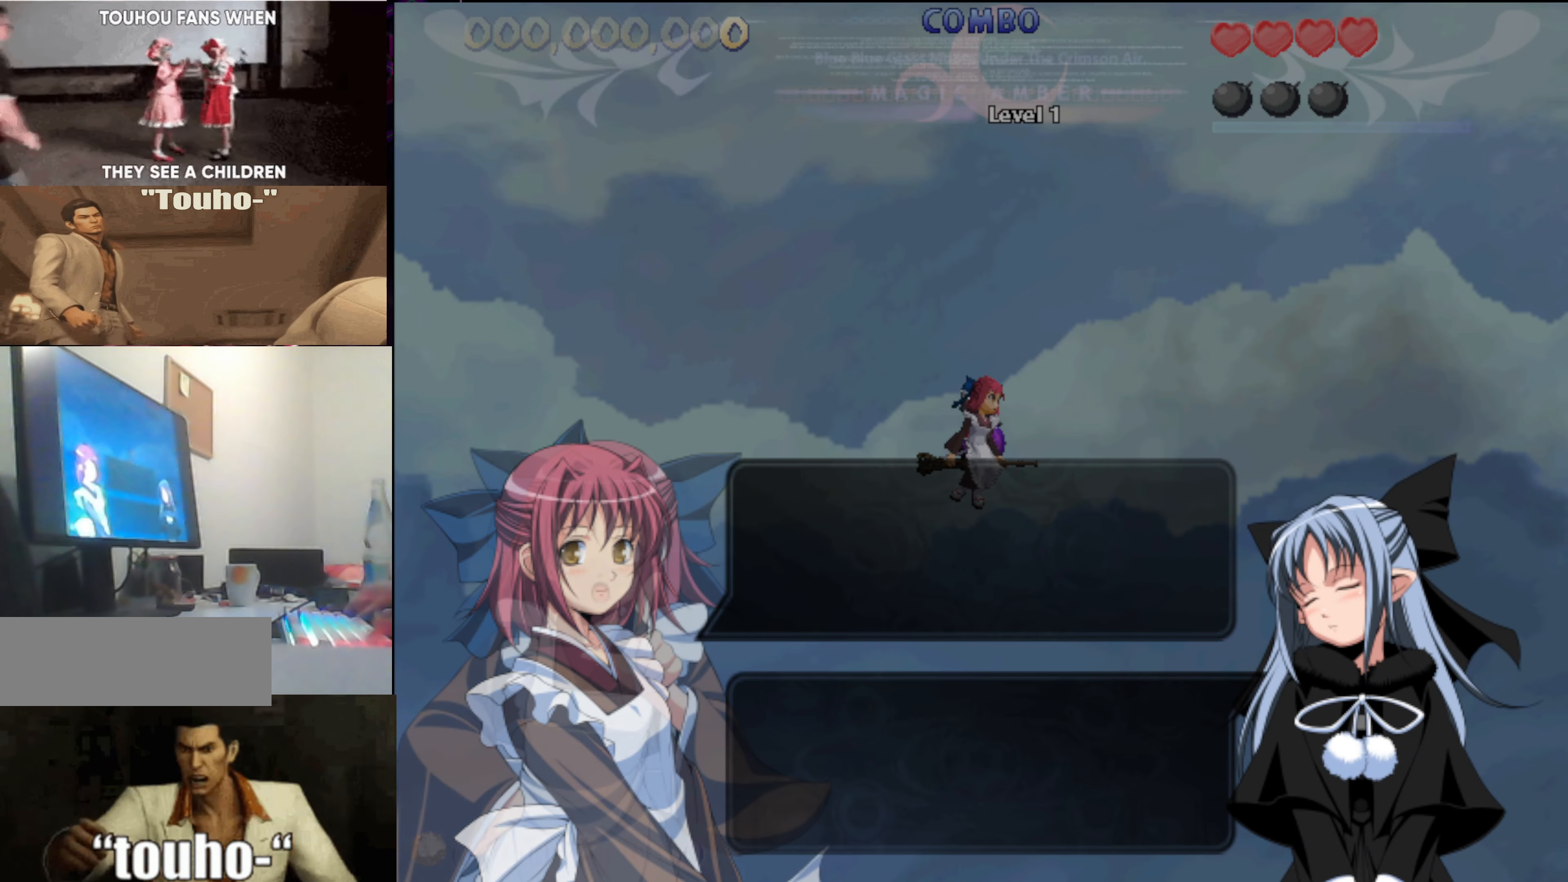
{"keys": ["left"], "events": []}
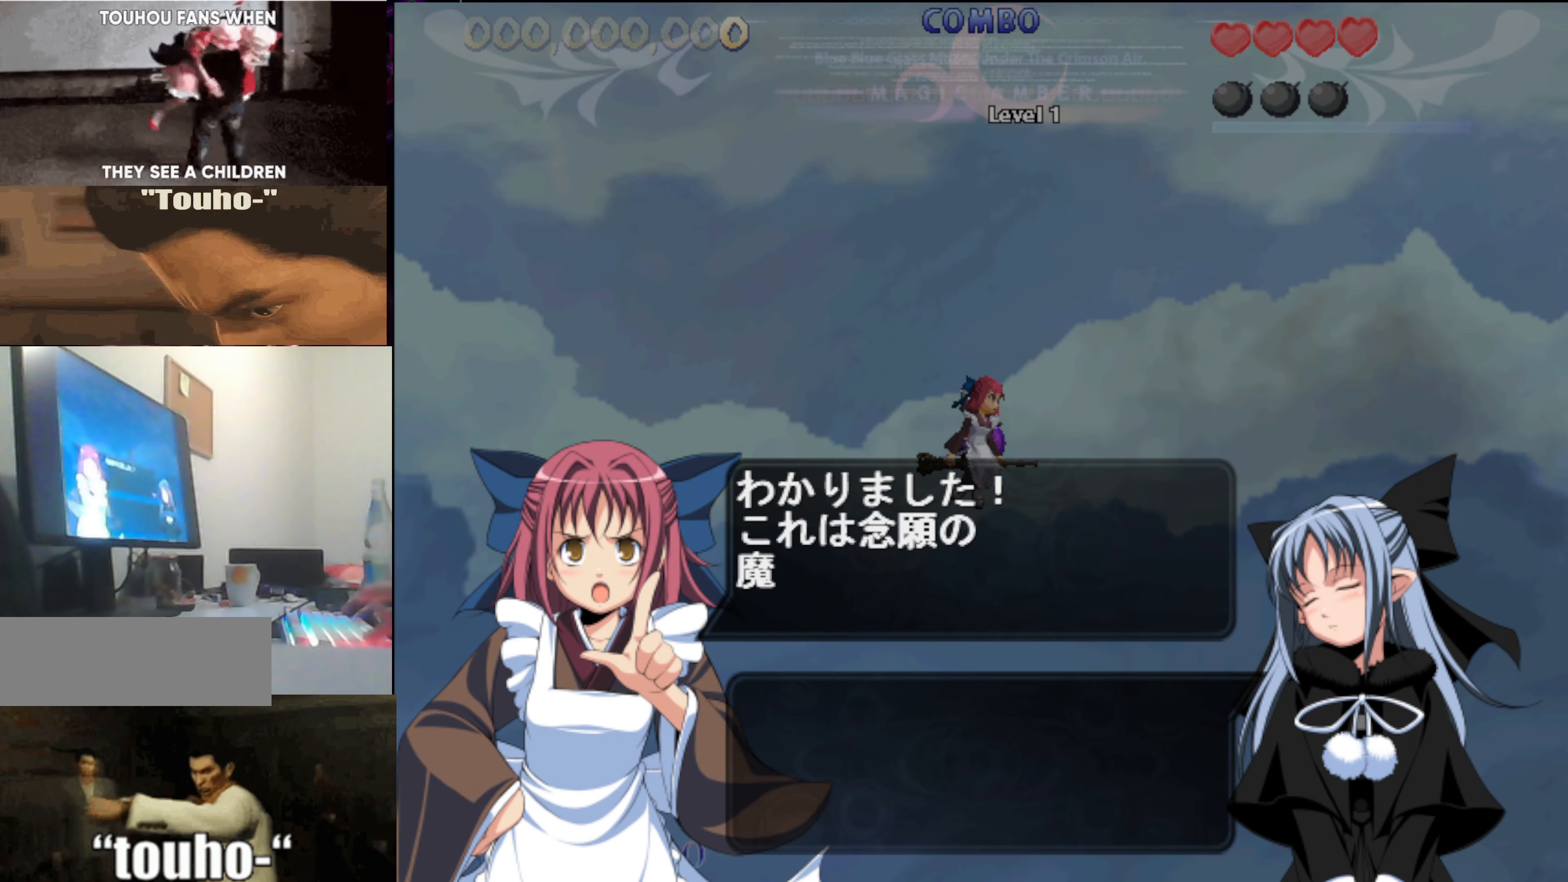
{"keys": ["left"], "events": []}
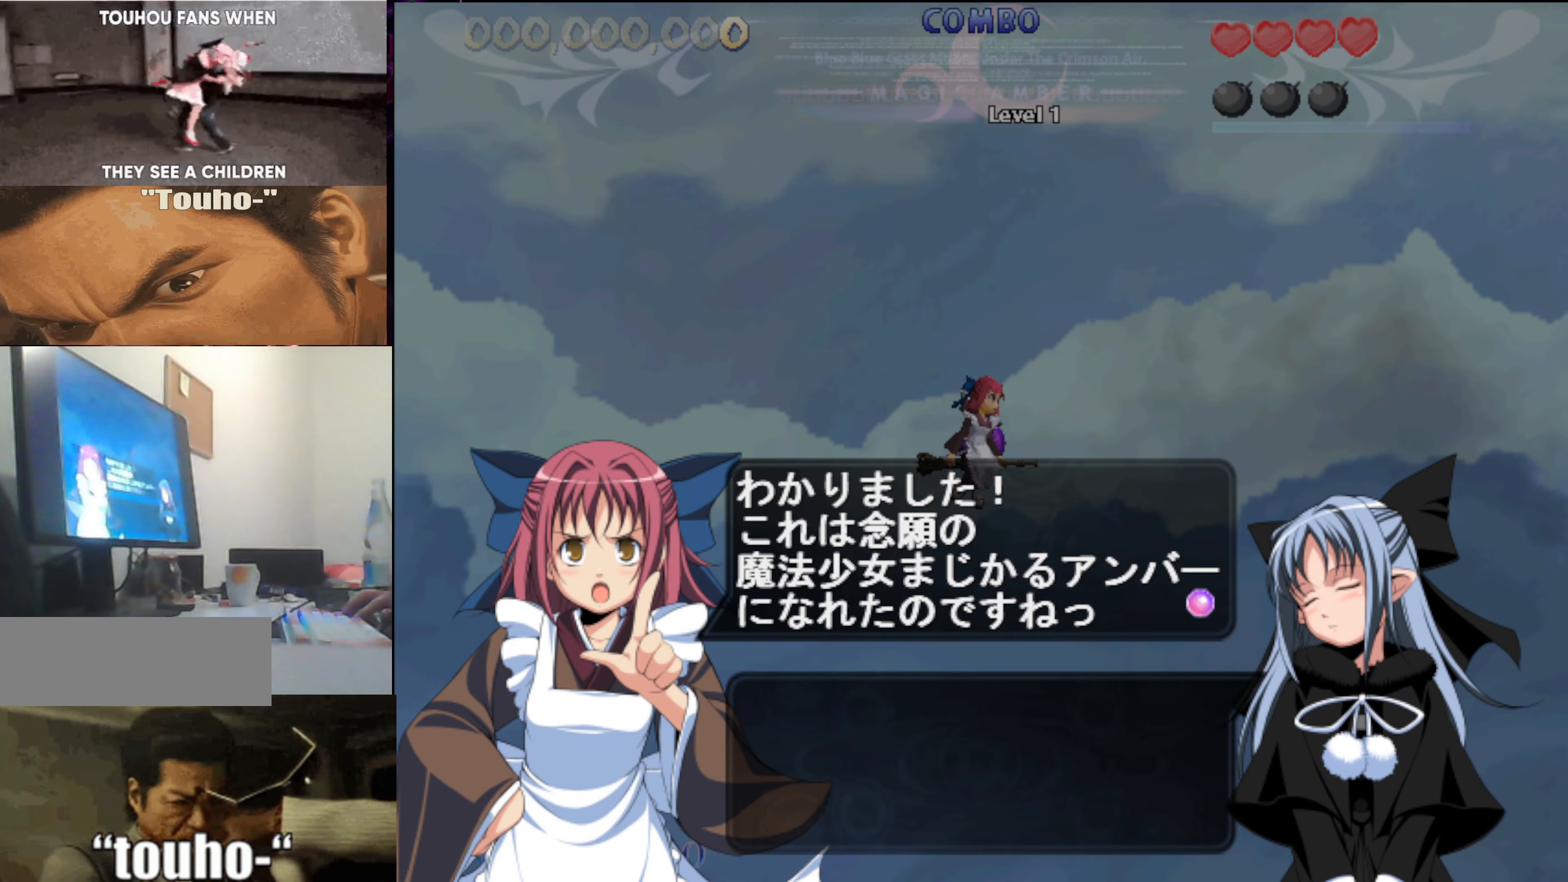
{"keys": ["left"], "events": []}
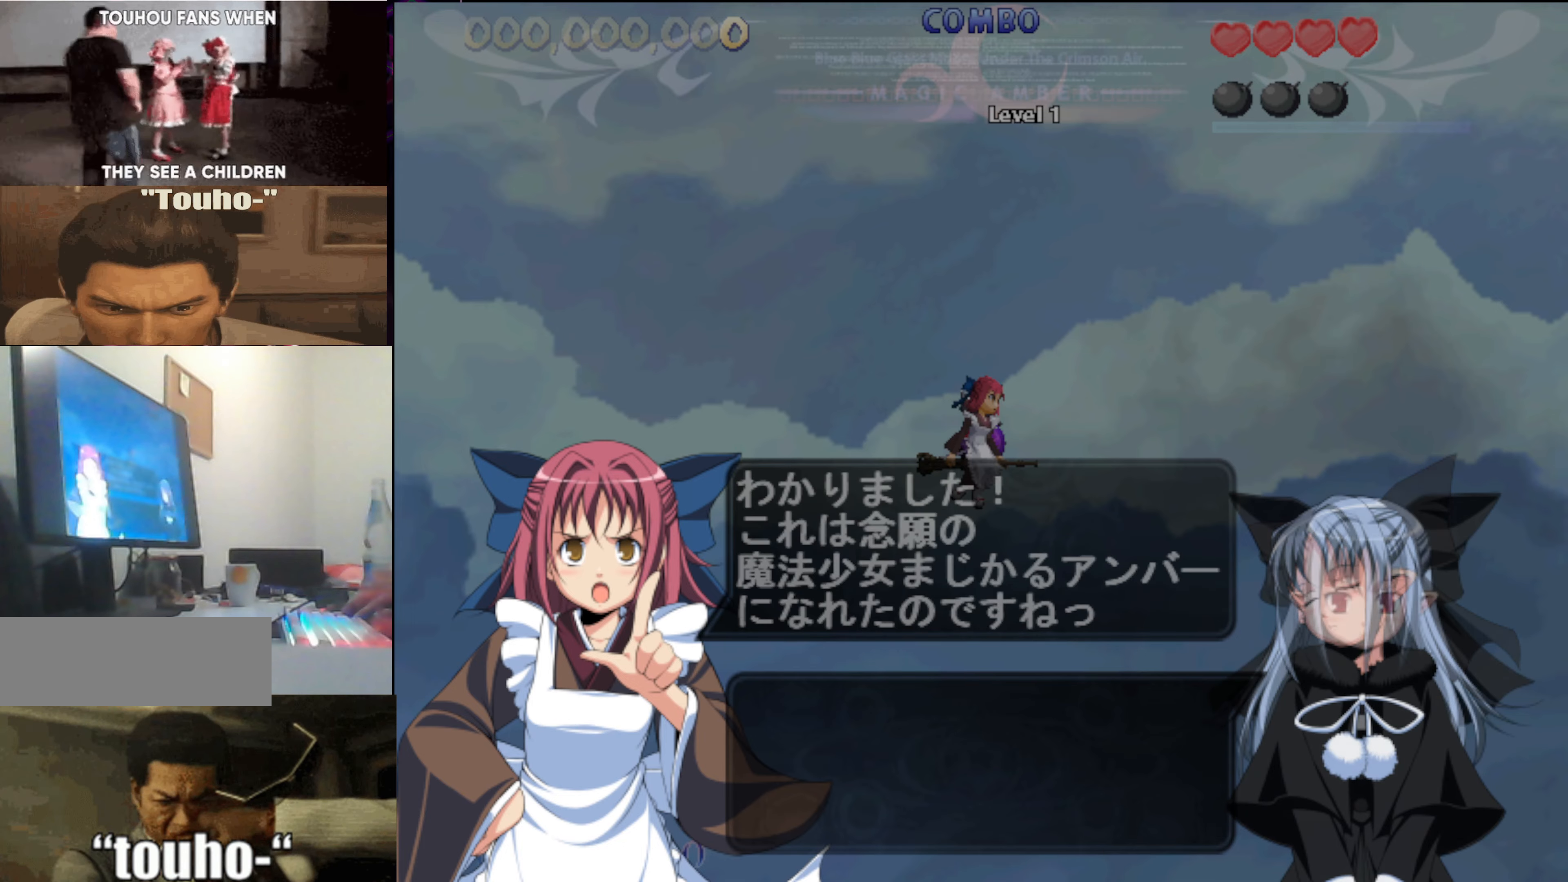
{"keys": ["left"], "events": []}
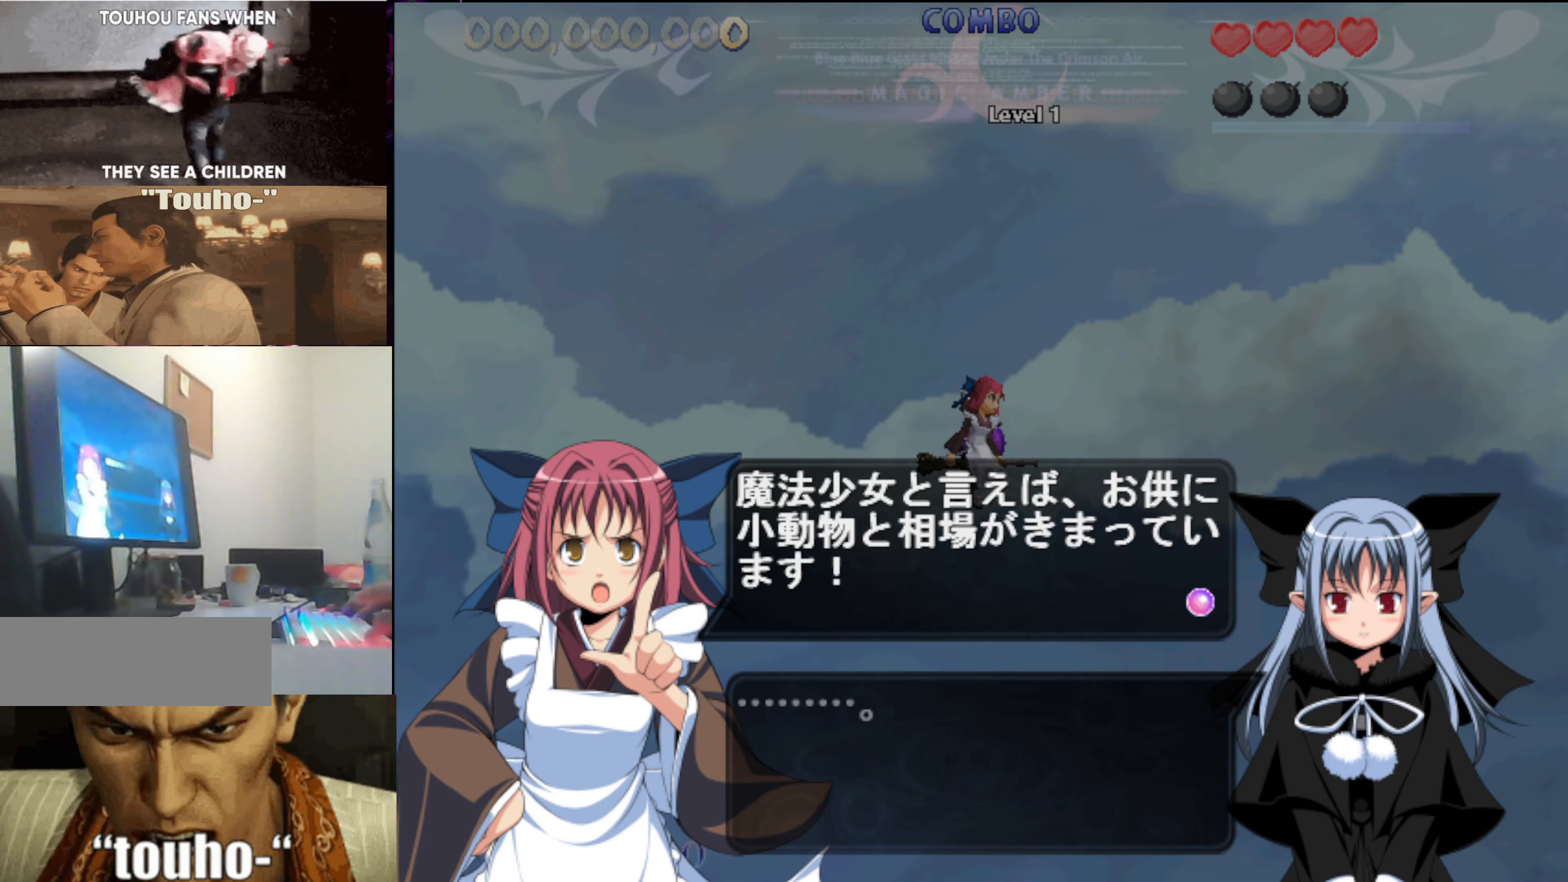
{"keys": ["left"], "events": []}
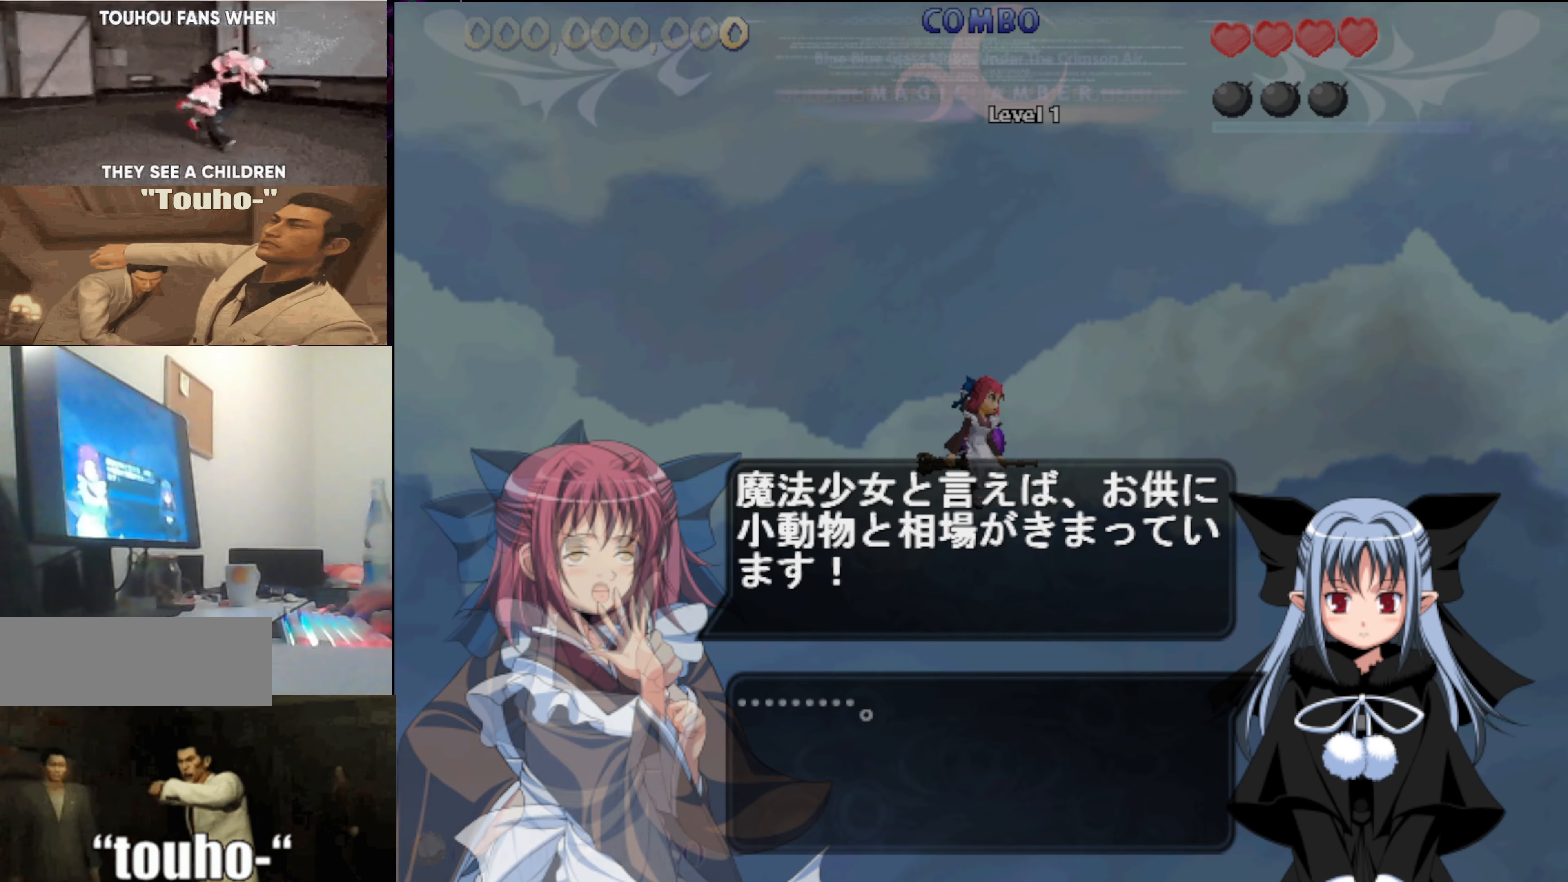
{"keys": ["c"], "events": [[166, "left", "up"], [350, "c", "down"], [350, "x", "down"], [500, "x", "up"]]}
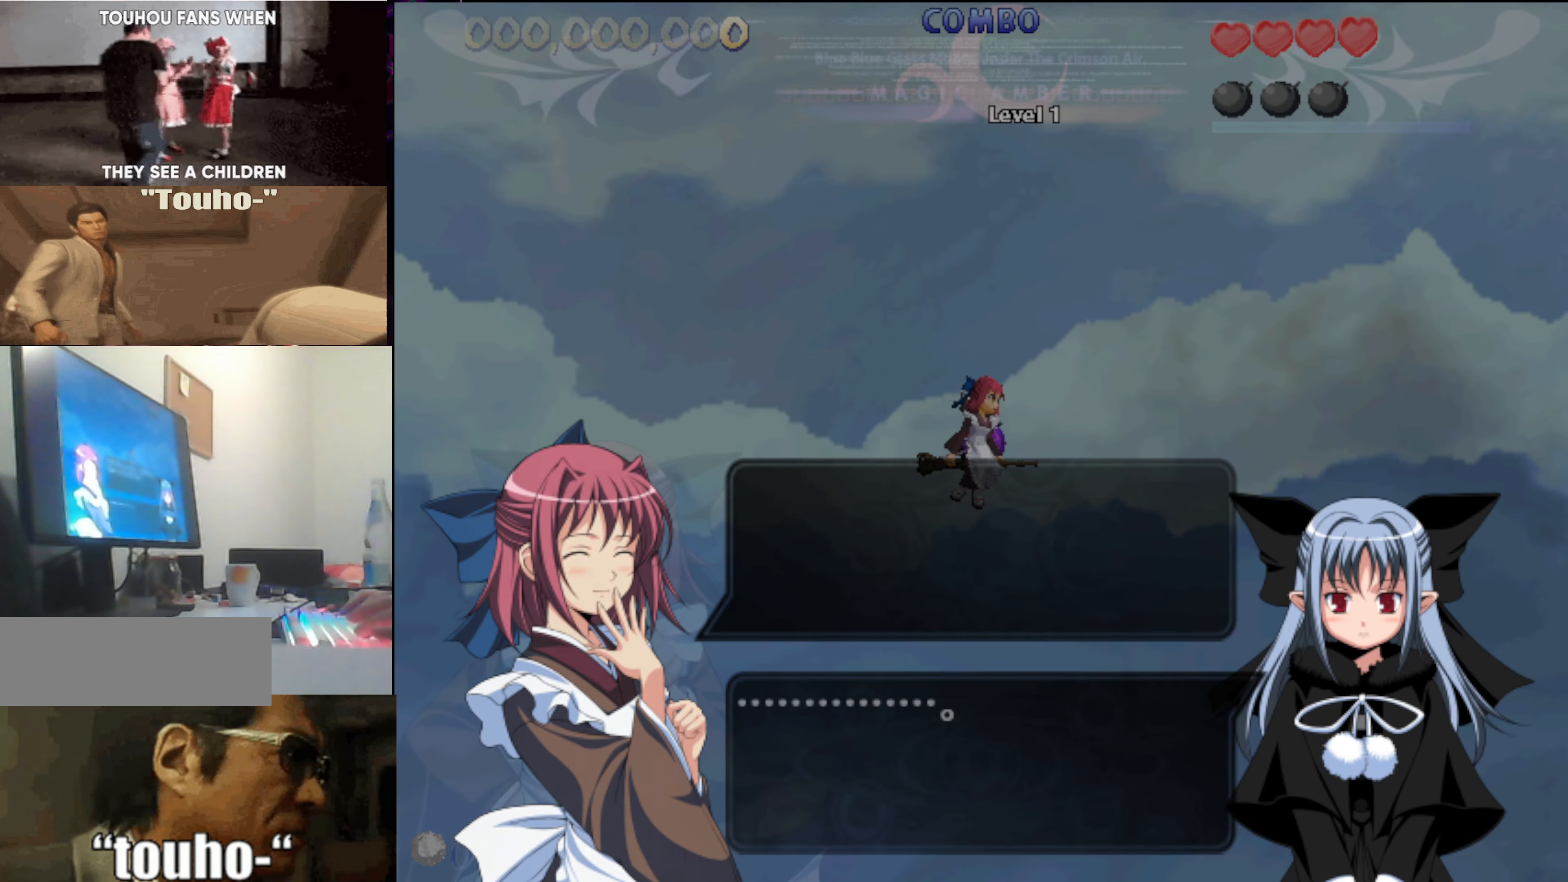
{"keys": ["c"], "events": []}
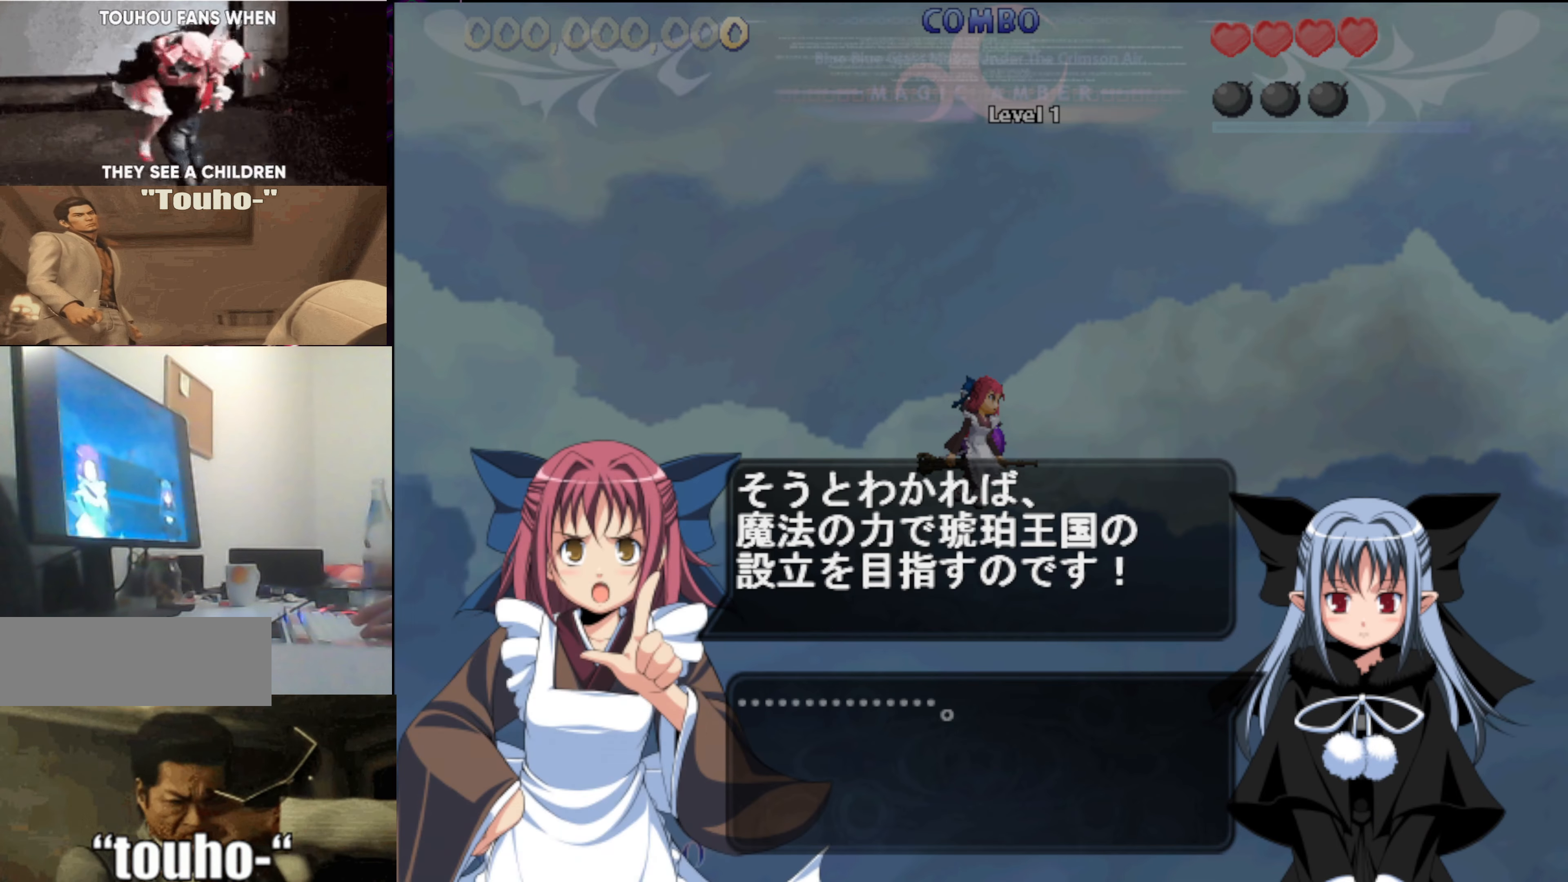
{"keys": ["c"], "events": []}
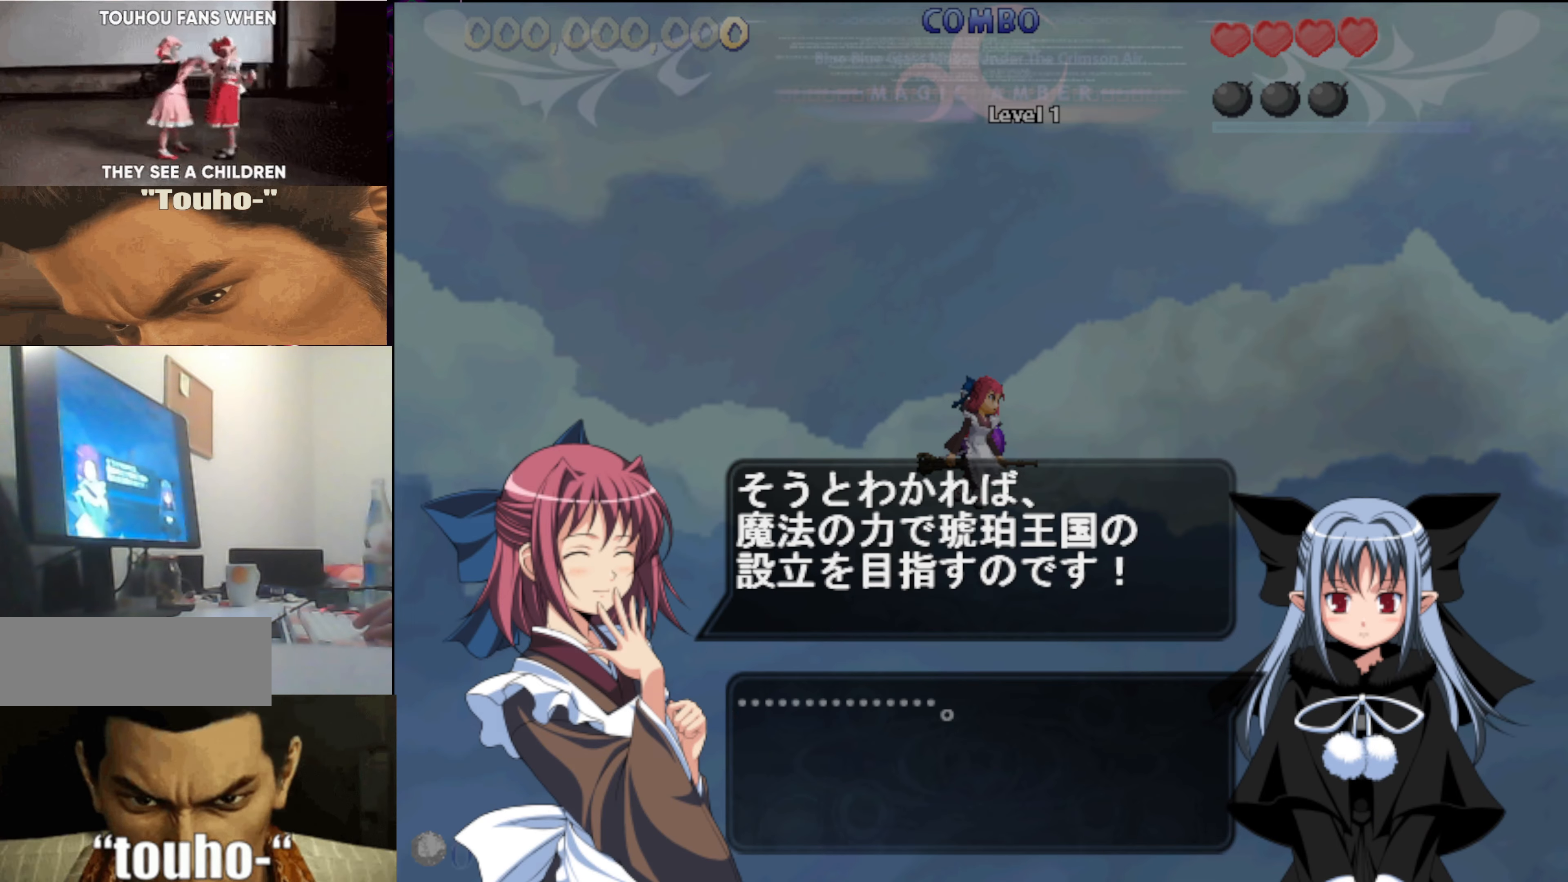
{"keys": ["c"], "events": []}
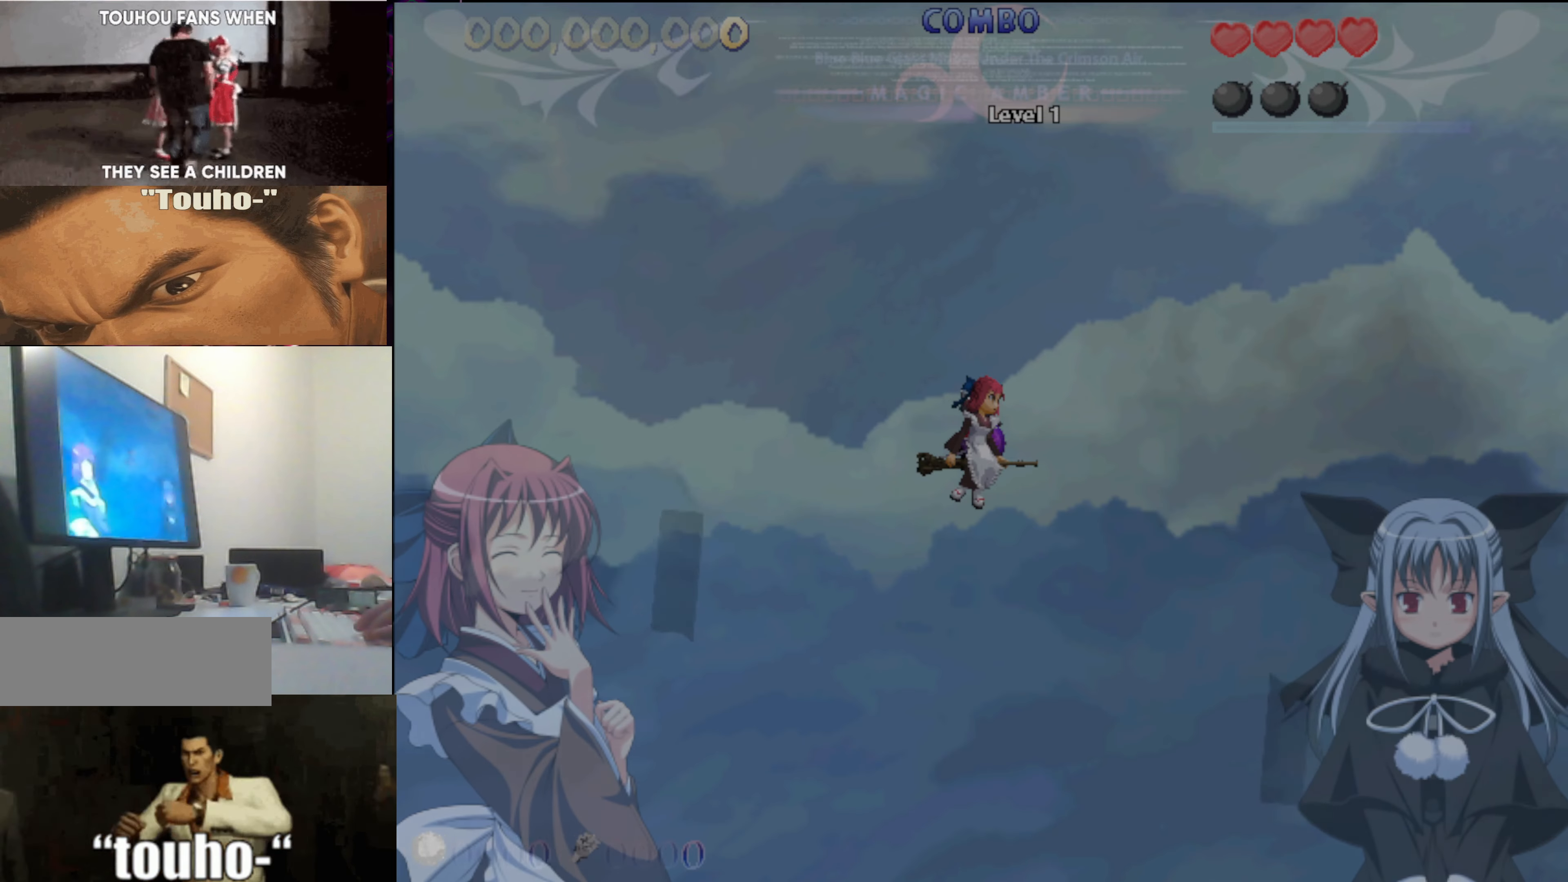
{"keys": [], "events": [[316, "c", "up"]]}
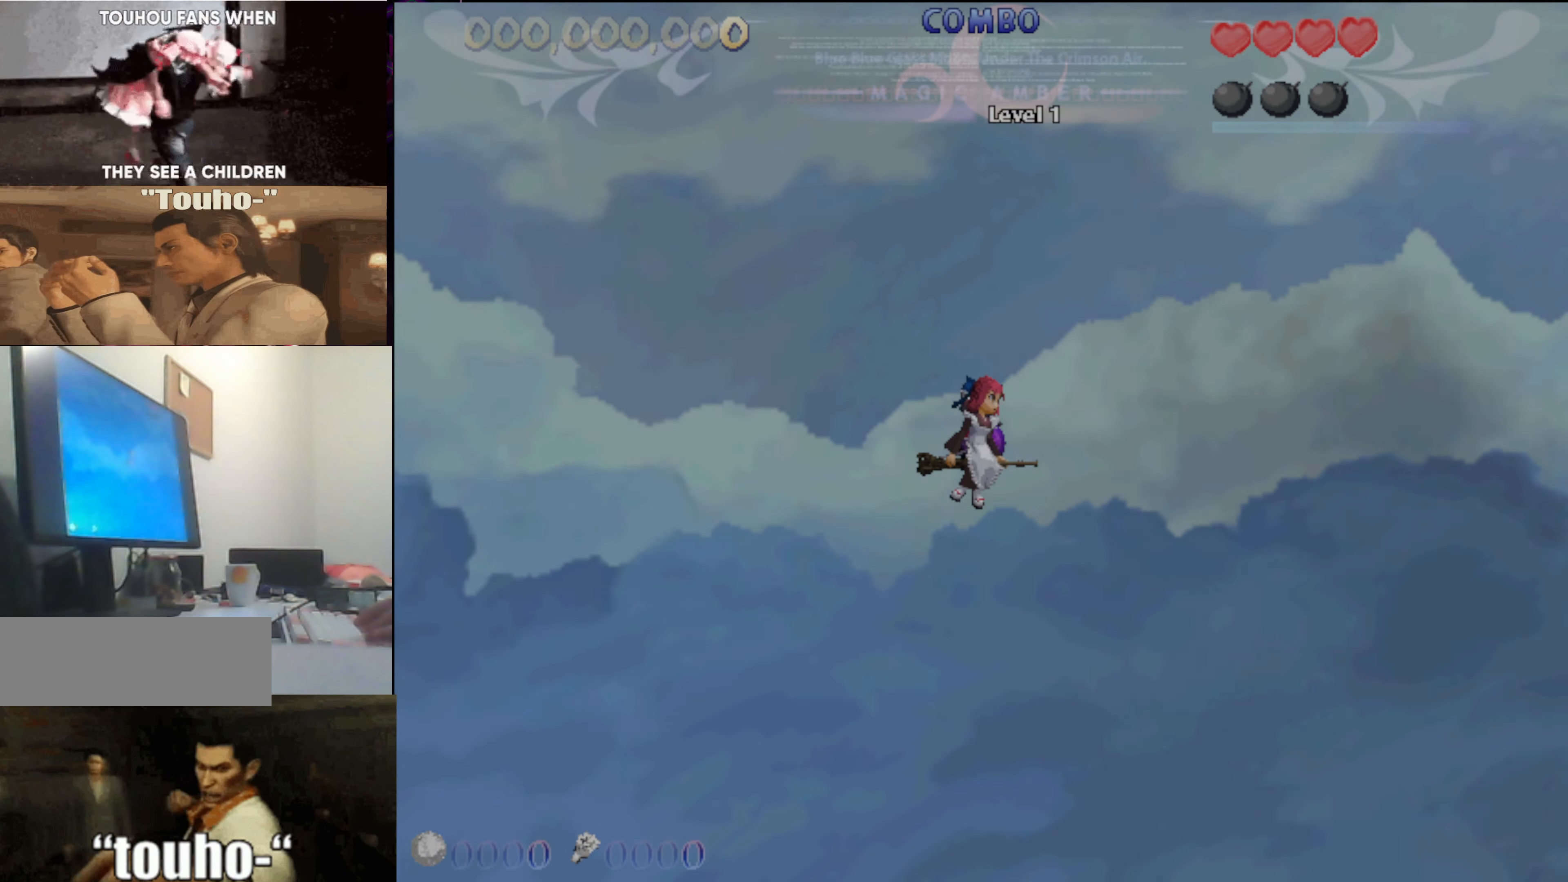
{"keys": [], "events": []}
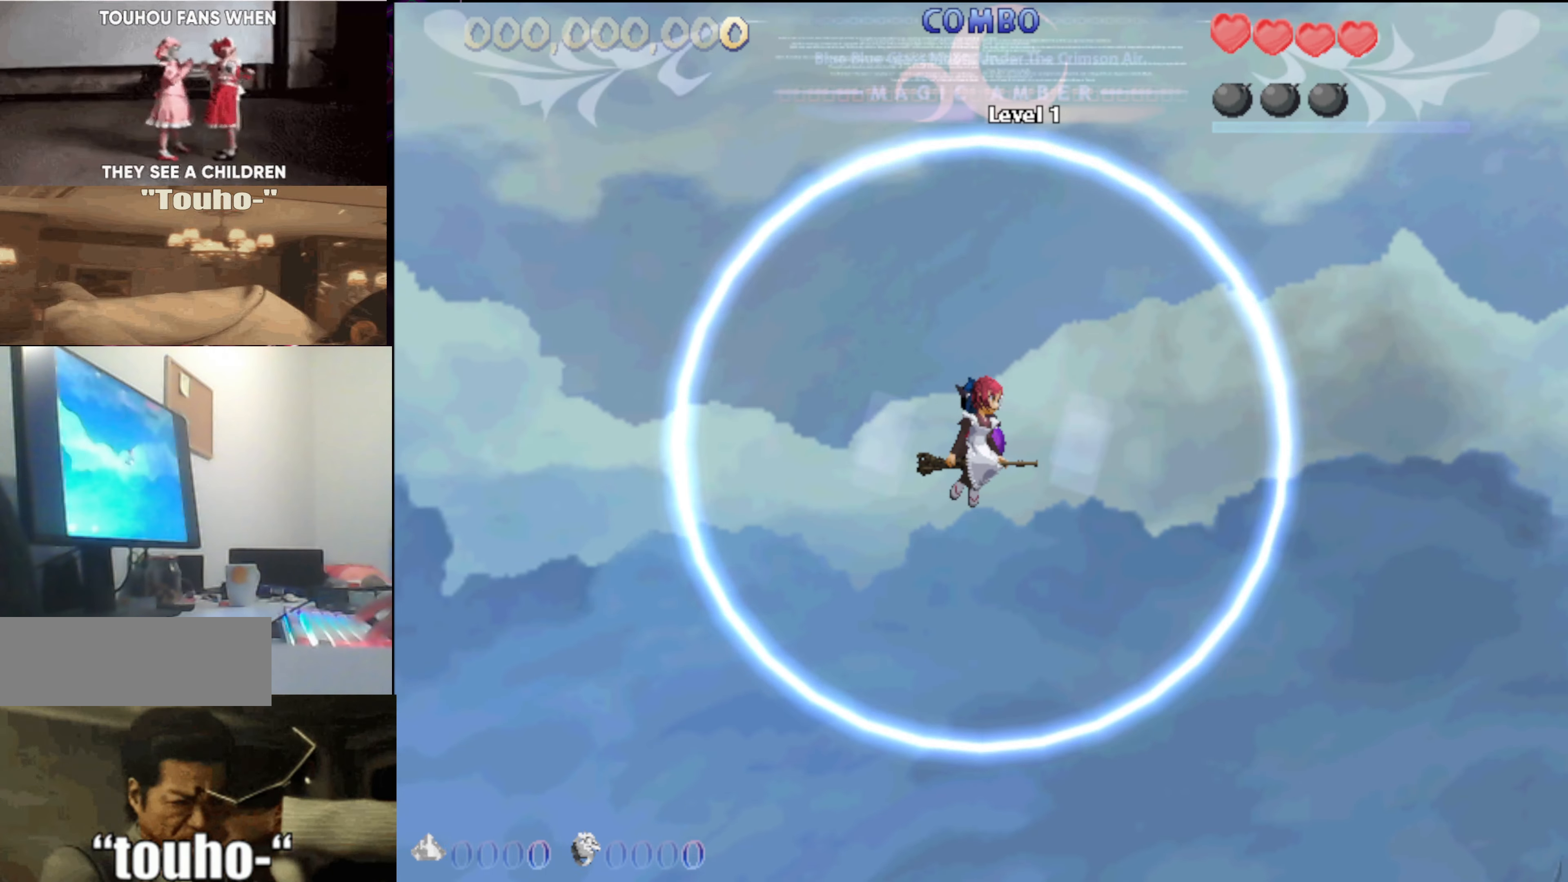
{"keys": [], "events": []}
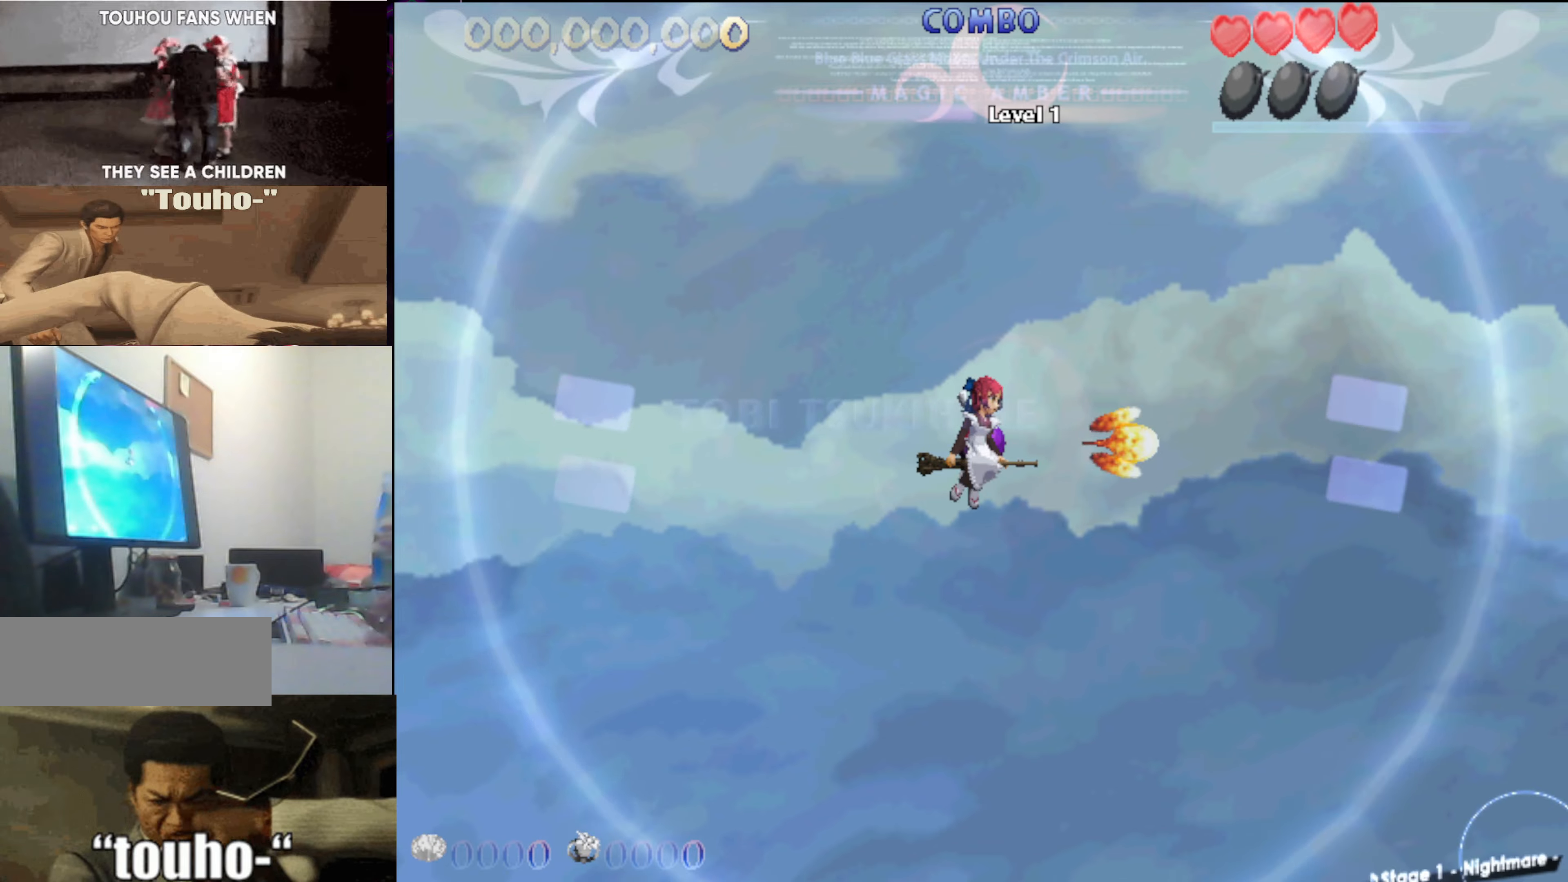
{"keys": [], "events": []}
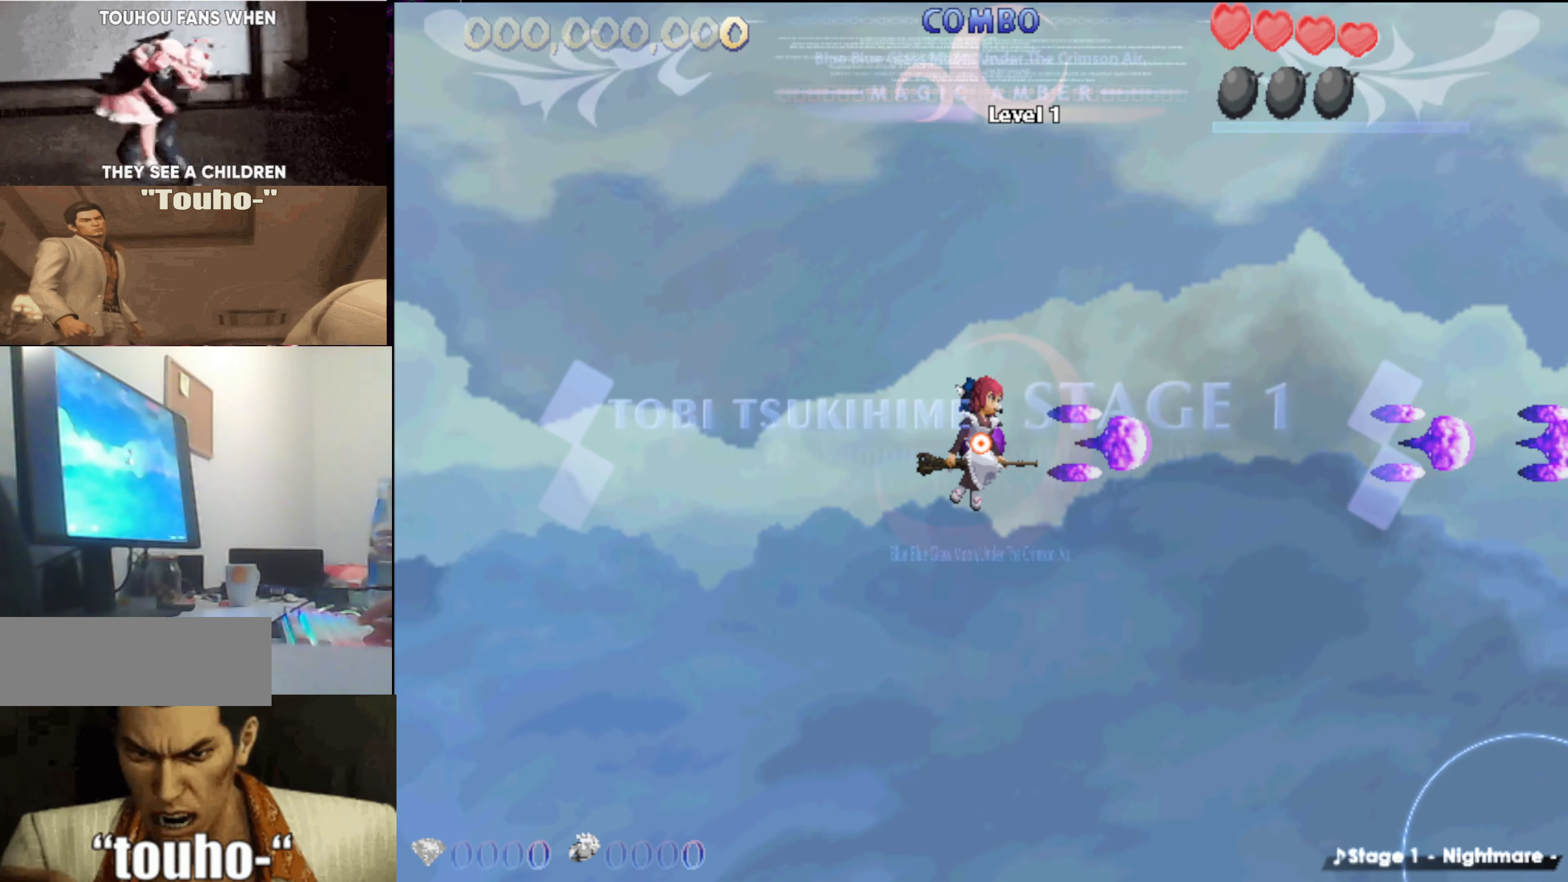
{"keys": [], "events": []}
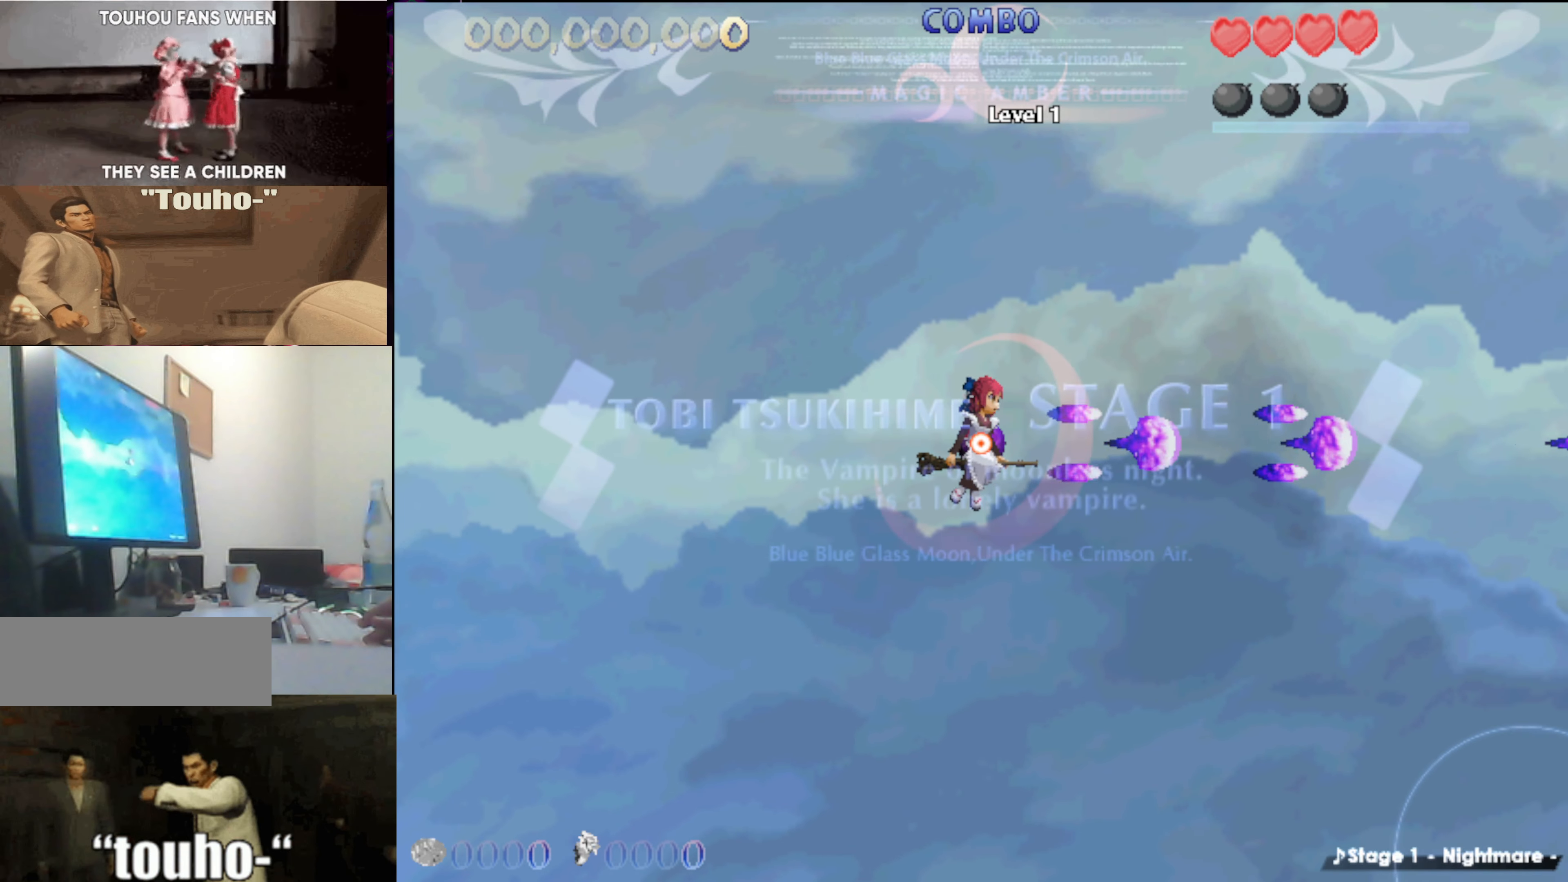
{"keys": ["down"], "events": [[500, "down", "down"]]}
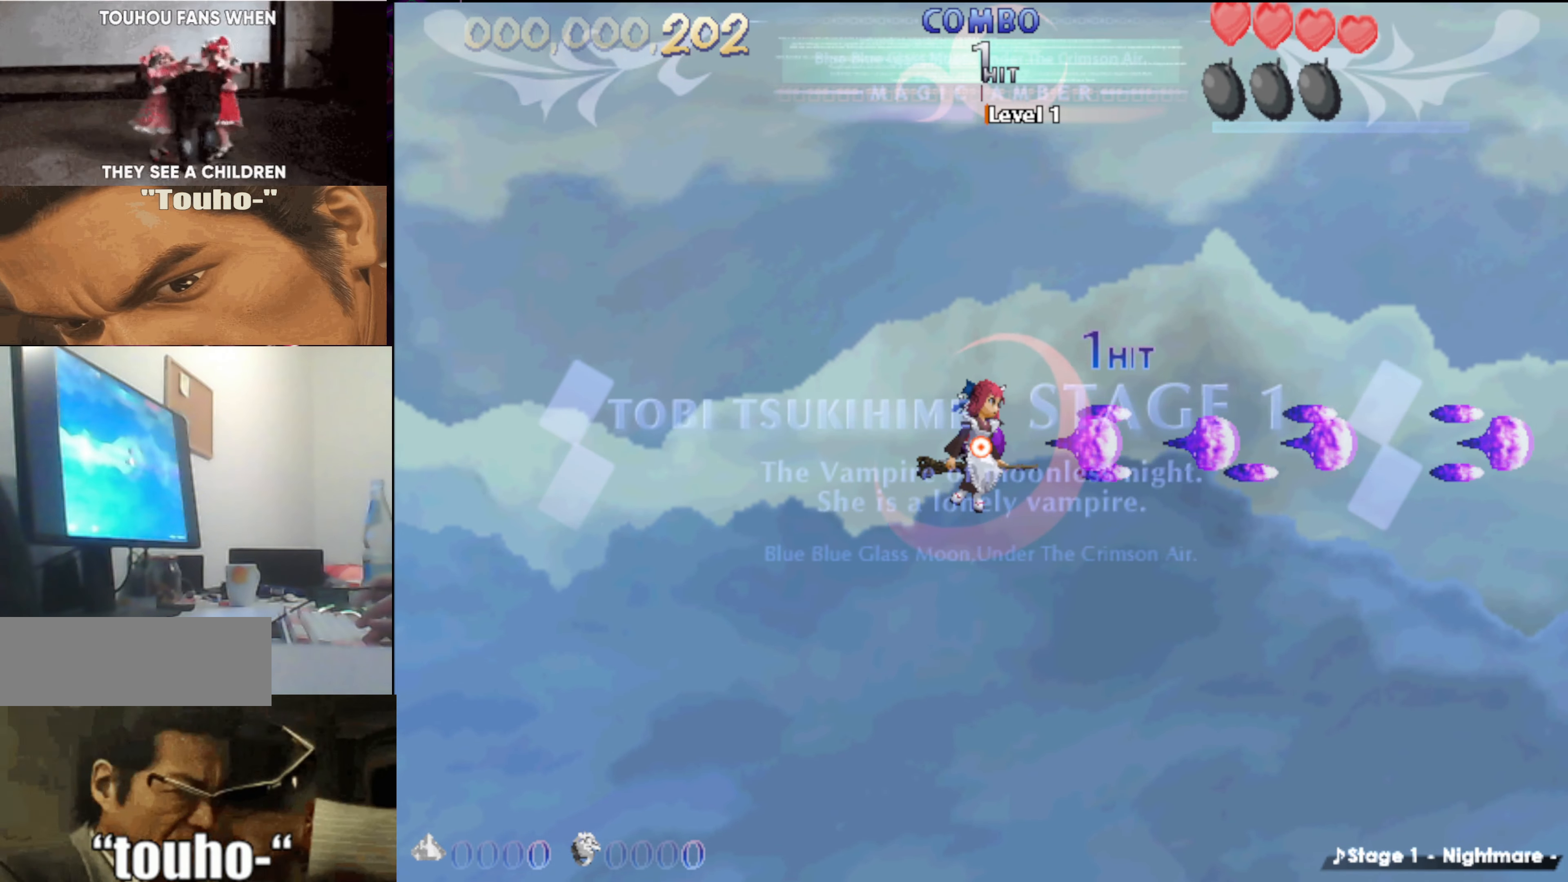
{"keys": ["down"], "events": []}
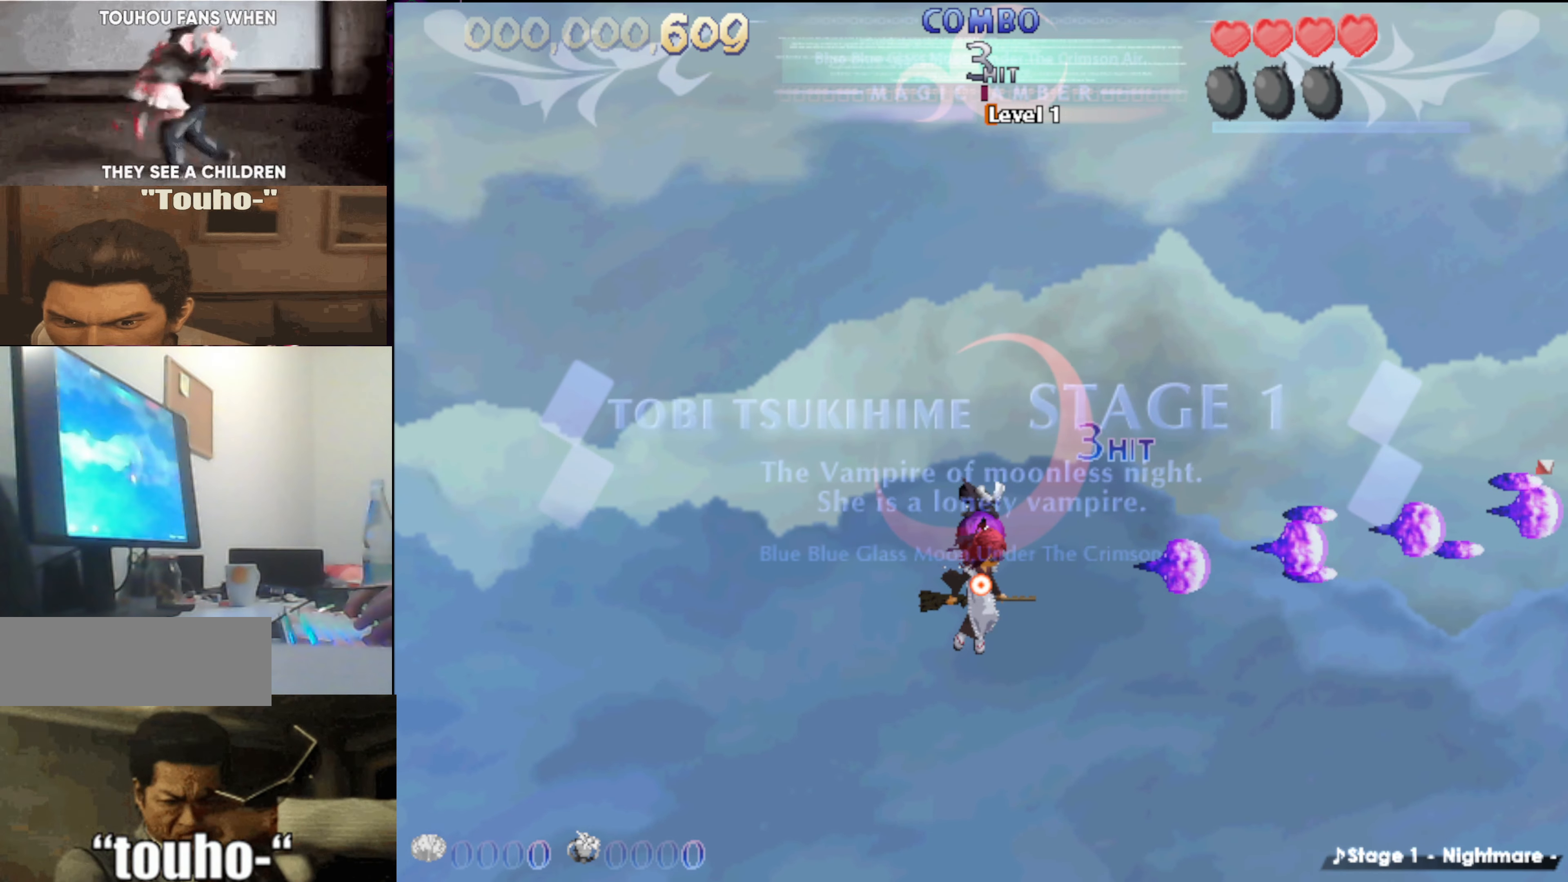
{"keys": [], "events": [[67, "down", "up"]]}
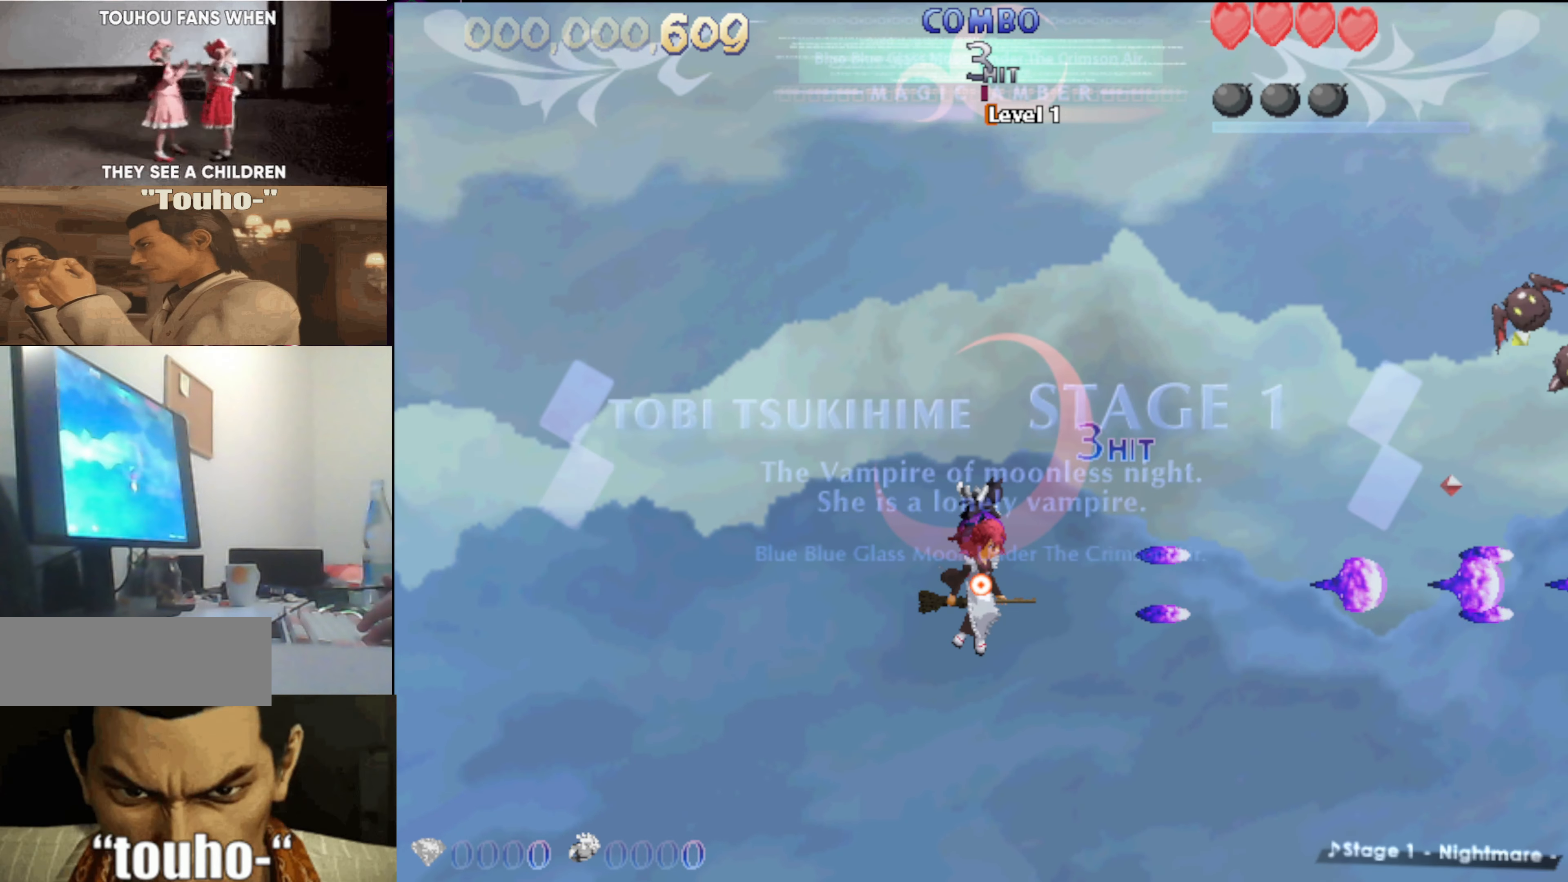
{"keys": ["up"], "events": [[267, "up", "down"]]}
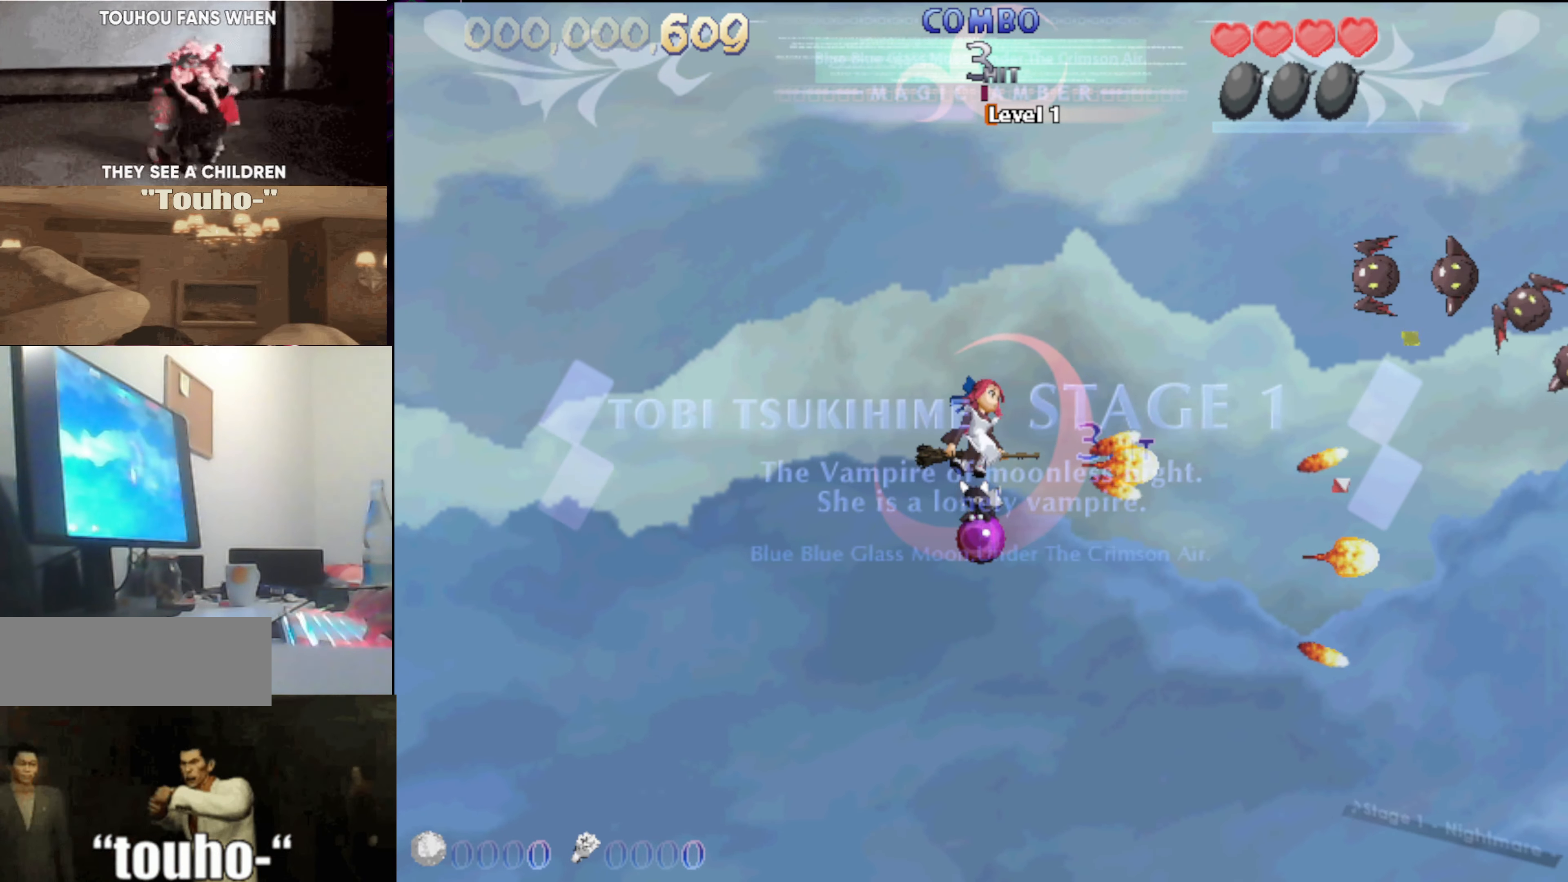
{"keys": [], "events": [[233, "right", "down"], [317, "right", "up"], [467, "up", "up"]]}
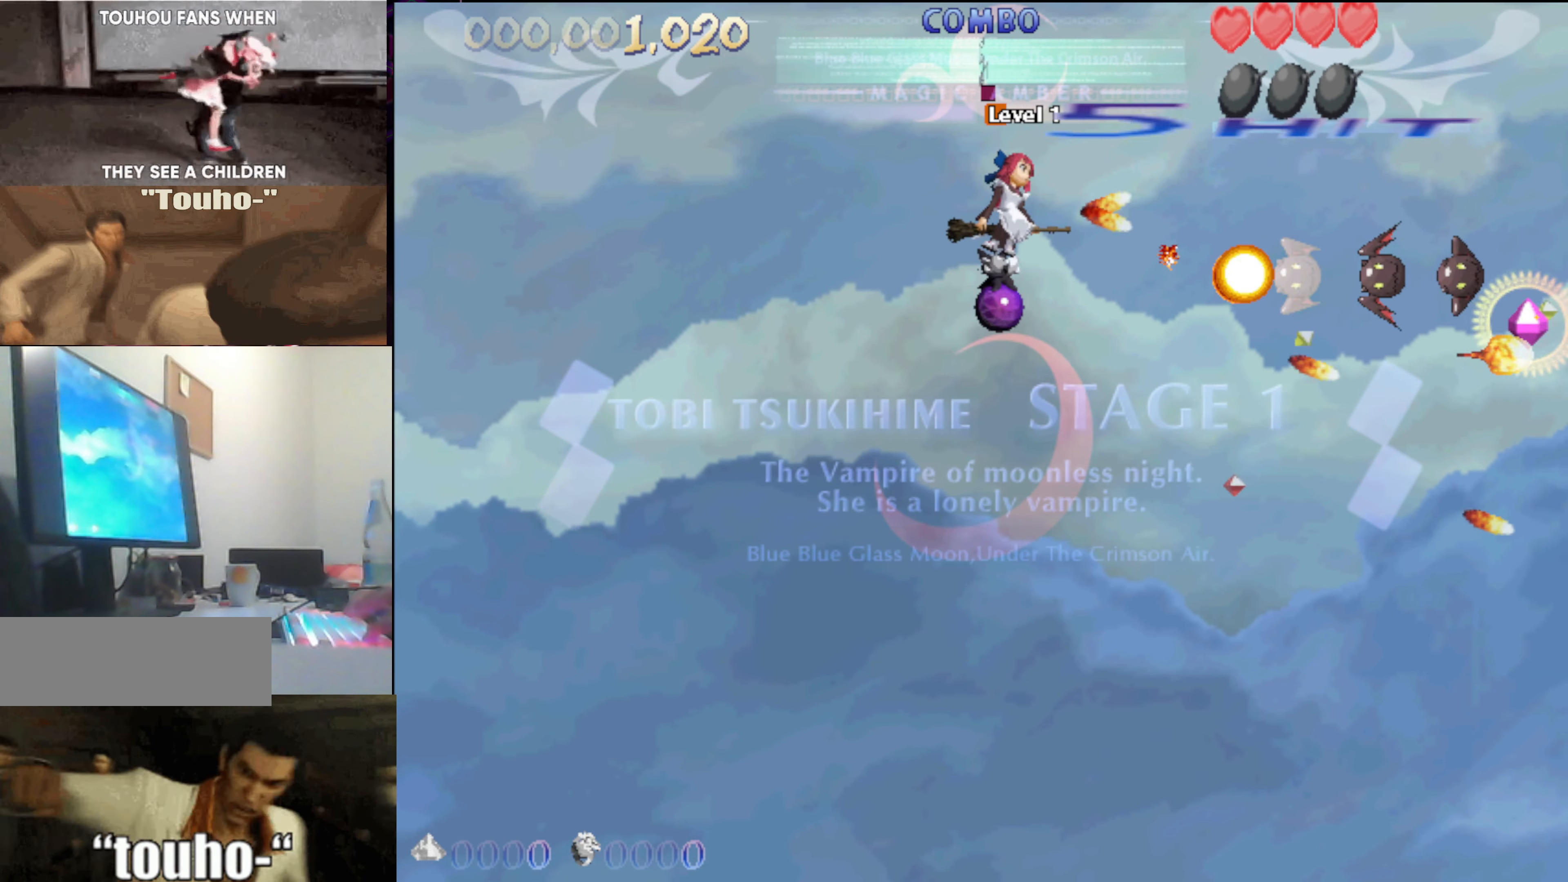
{"keys": [], "events": [[50, "down", "down"], [200, "down", "up"], [383, "up", "down"], [483, "up", "up"]]}
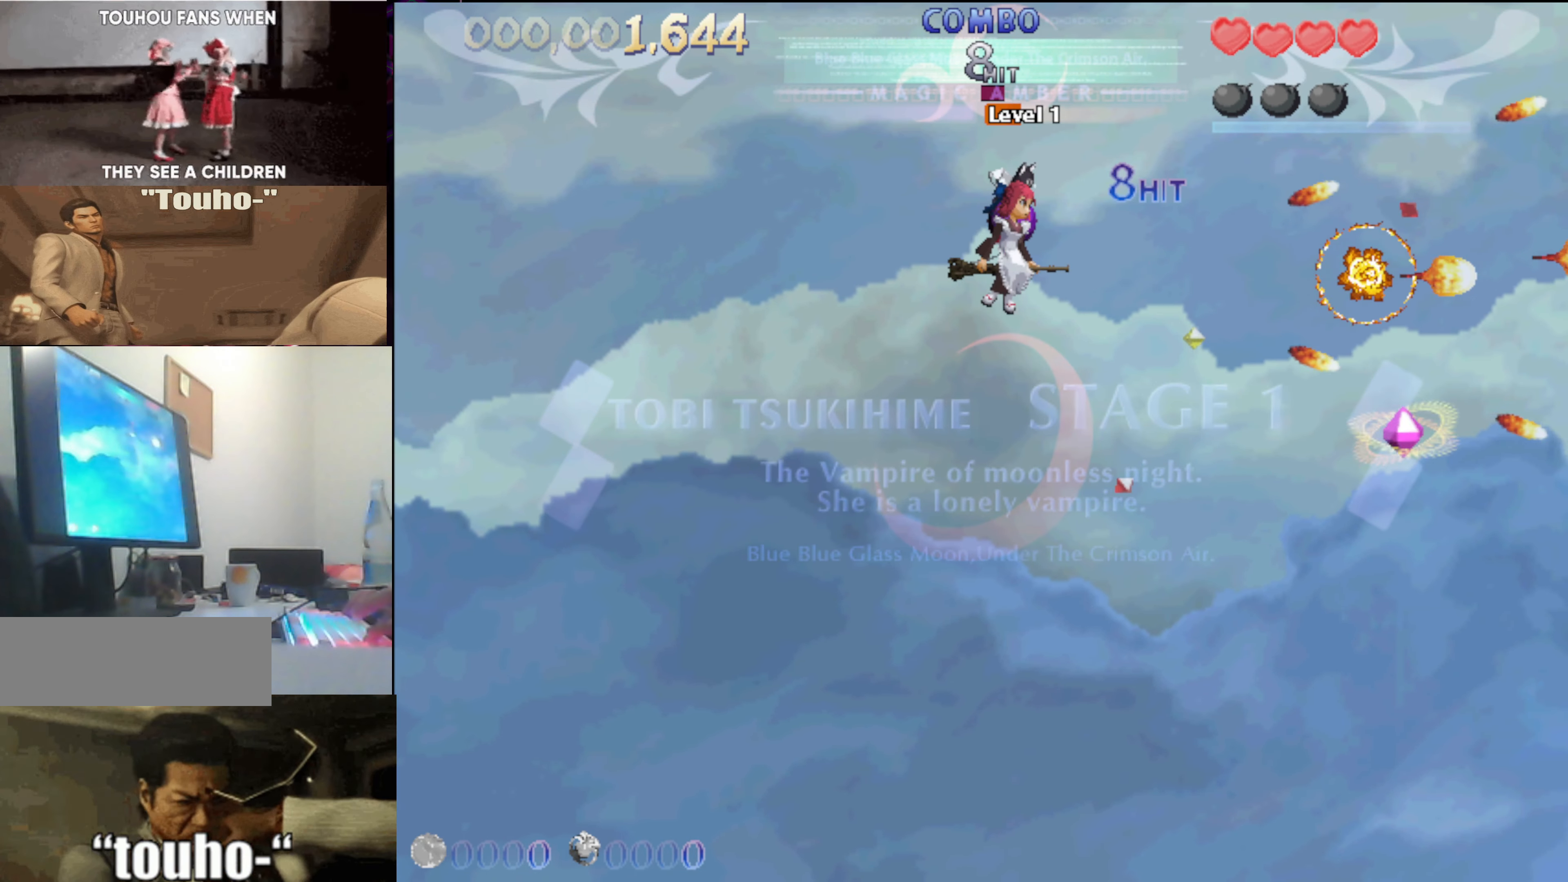
{"keys": ["down"], "events": [[67, "down", "down"], [67, "right", "down"], [117, "right", "up"], [300, "left", "down"], [400, "left", "up"]]}
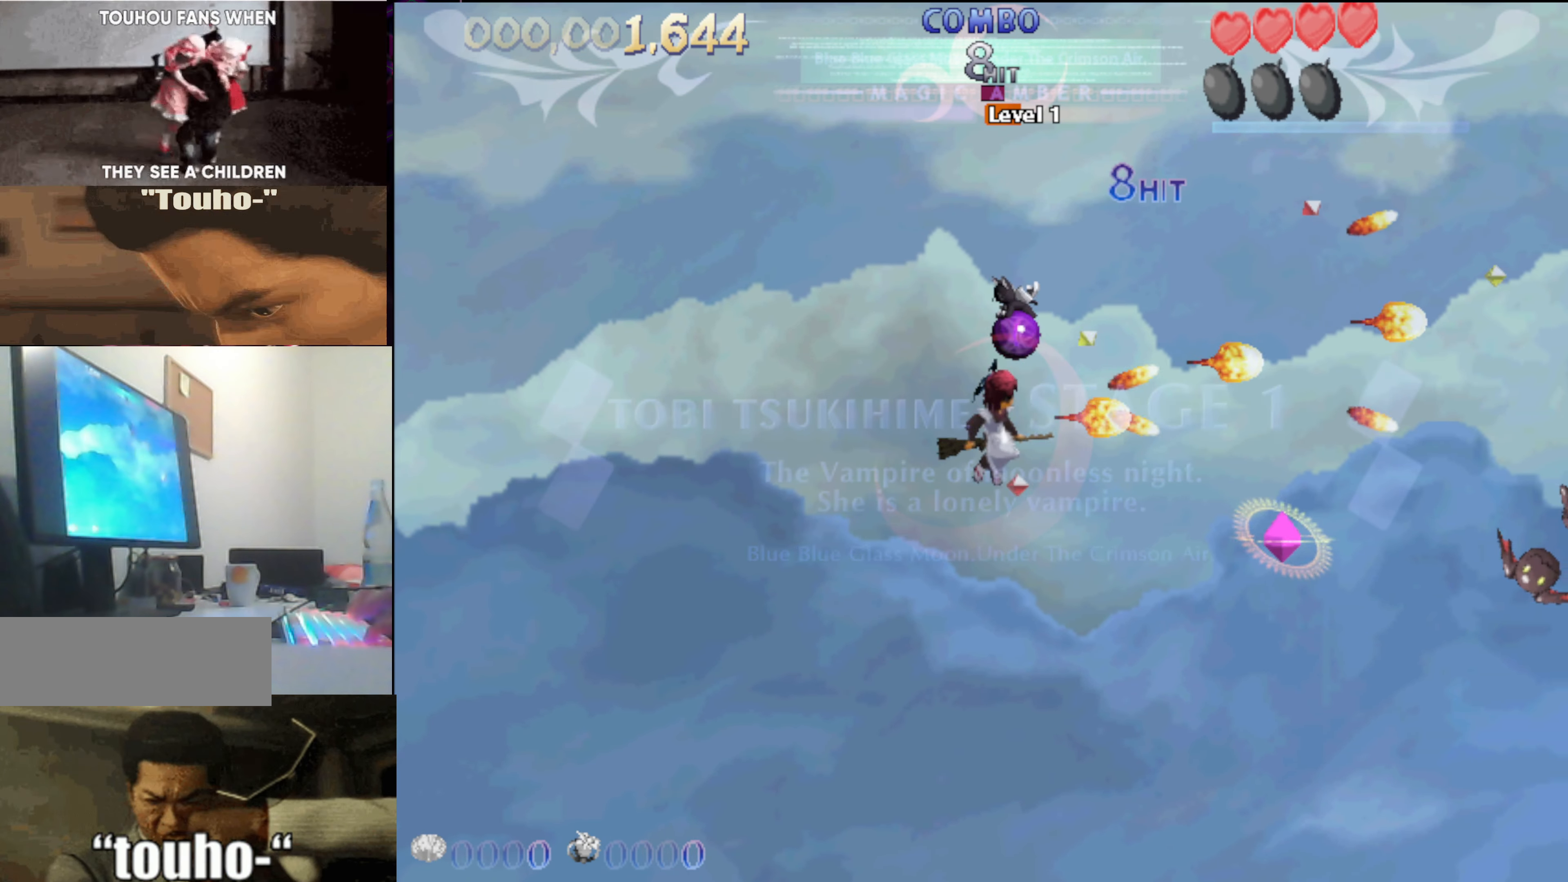
{"keys": ["down", "right"], "events": [[183, "down", "up"], [233, "right", "down"], [317, "down", "down"]]}